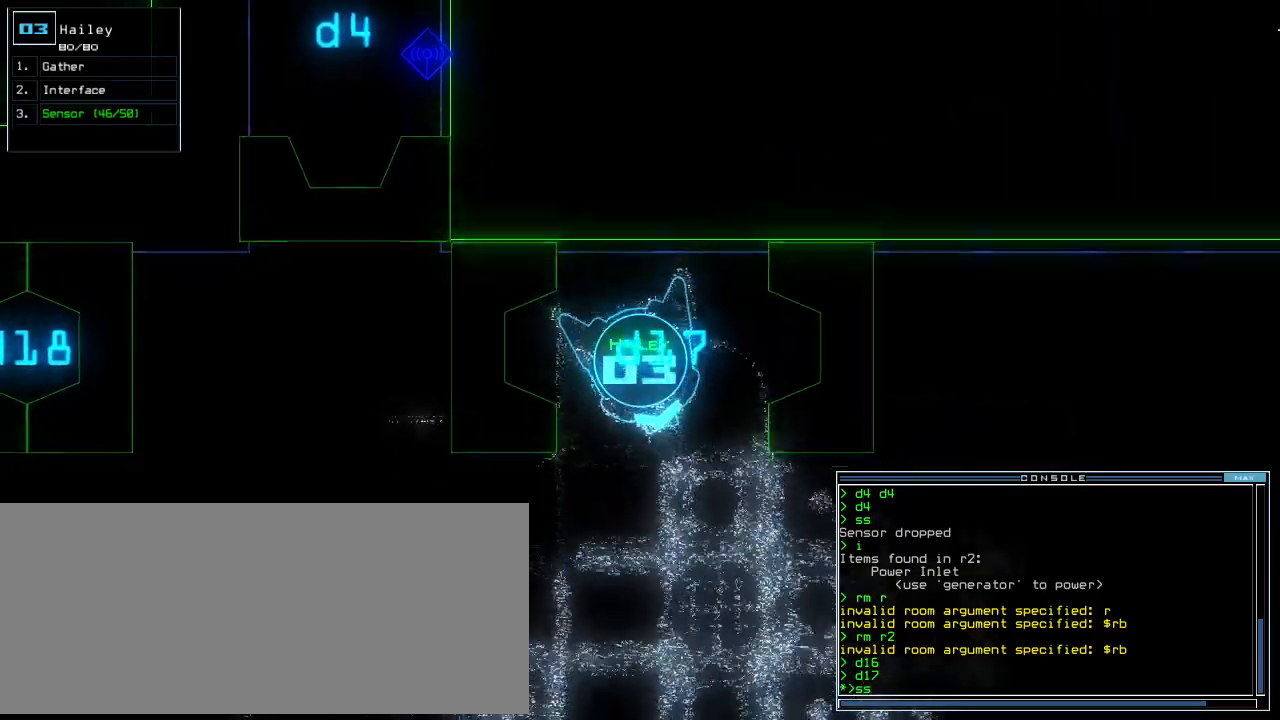
Gameplay with keyboard; each line is a JSON object with the keys held at the frame after it. "events" lists presses ("down") and releases ("up") of ".", "0", "1", "2", "3", "4", "5", "6", "7", "8", "9", "a", "b", "backspace", "c", "caps_lock", "comma", "ctrl_l", "ctrl_r", "d", "down", "e", "equals", "escape", "f", "f8", "g", "h", "i", "j", "k", "l", "left", "m", "minus", "n", "o", "p", "q", "quote", "r", "return", "right", "s", "semicolon", "shift_l", "shift_r", "space", "t", "tab", "tilde", "u", "up", "v", "w", "x", "y" and "z" between this image and that frame as [ms after this image, input, new state], when the widget could be followed in between. No other keys are recorded. Mouse input is not recorded.
{"keys": ["up"], "events": [[200, "return", "down"], [280, "return", "up"], [380, "left", "down"], [500, "left", "up"]]}
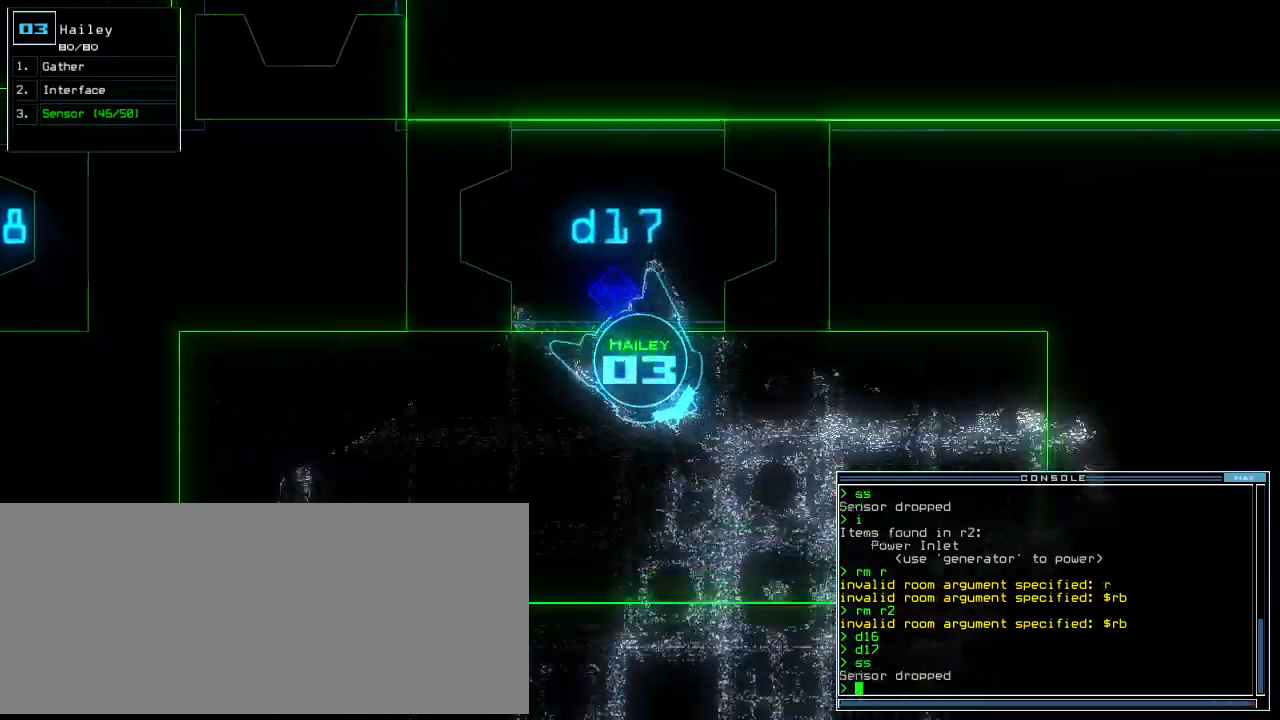
{"keys": ["up"], "events": [[120, "left", "down"], [260, "left", "up"], [320, "left", "down"], [440, "left", "up"]]}
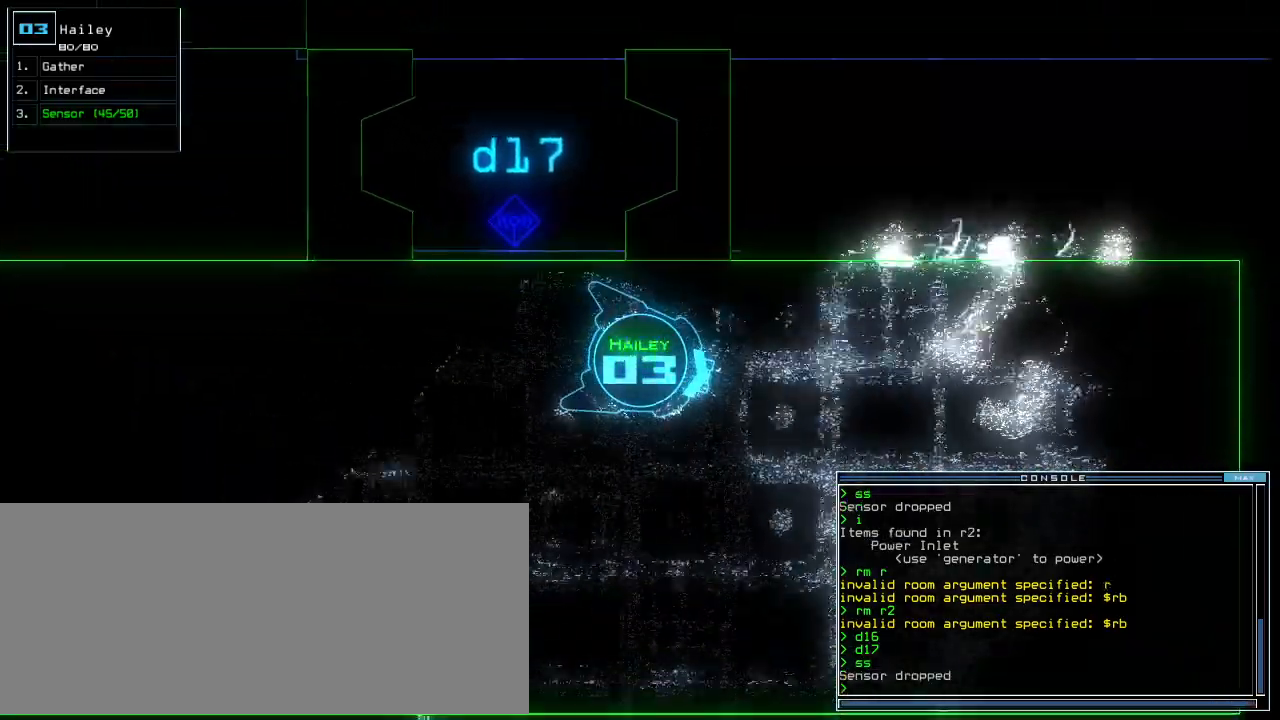
{"keys": ["up"], "events": [[140, "left", "down"], [180, "left", "up"]]}
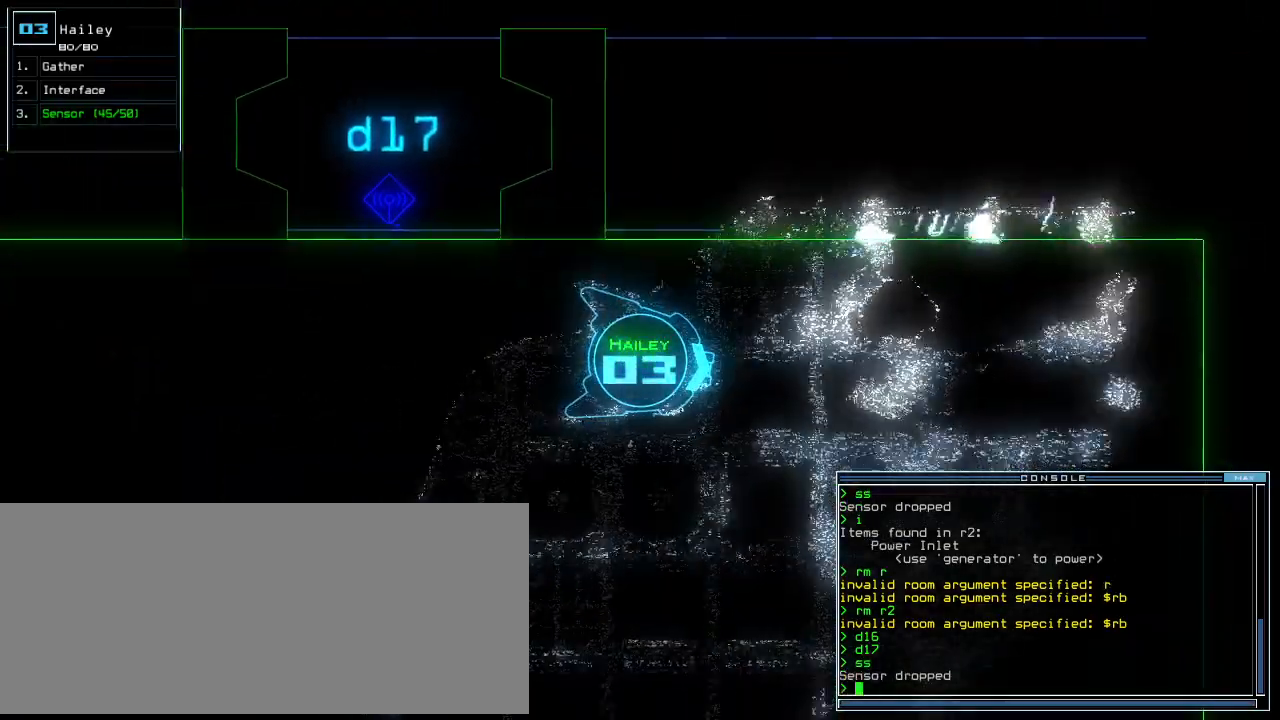
{"keys": ["up"], "events": []}
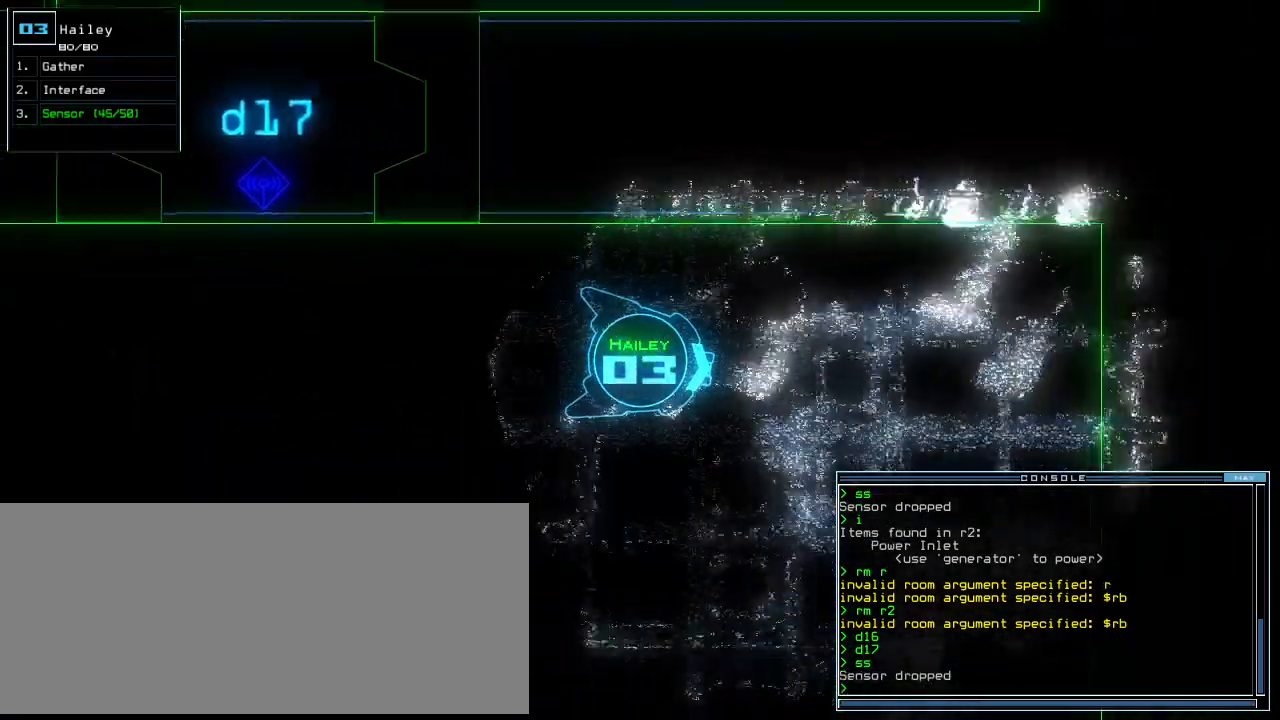
{"keys": ["right", "up"], "events": [[380, "right", "down"]]}
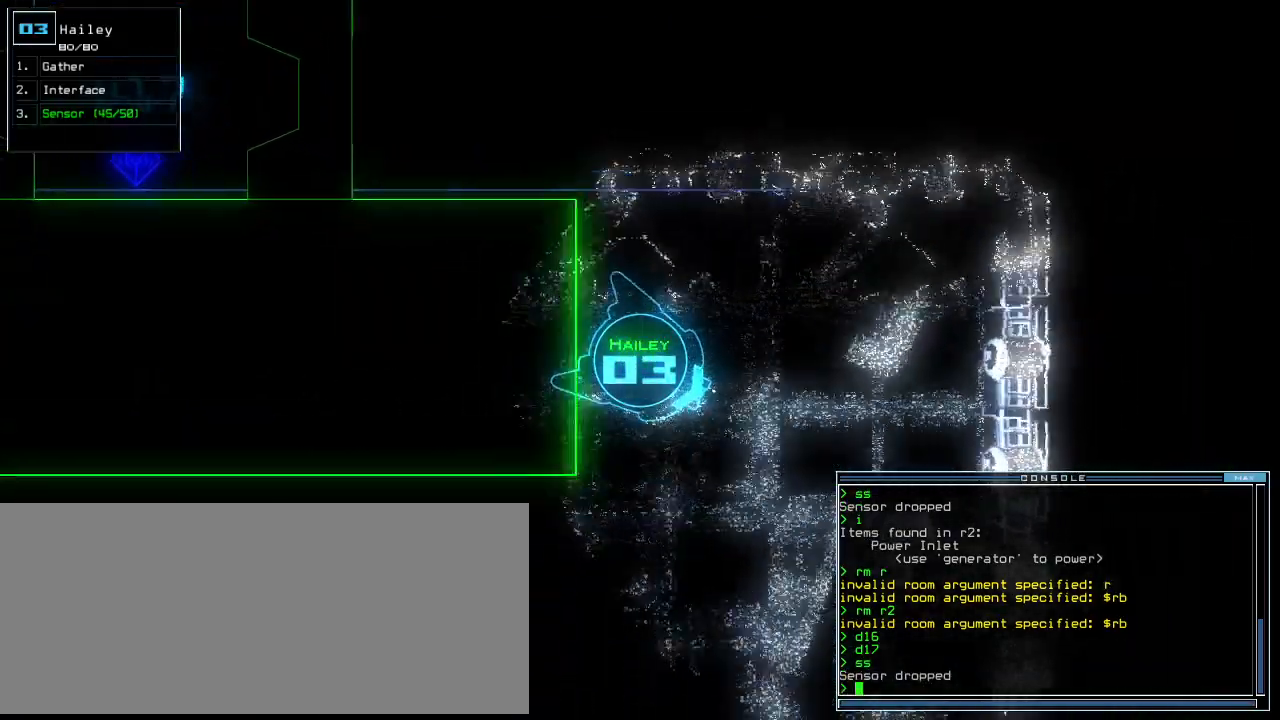
{"keys": ["up"], "events": [[80, "right", "up"], [200, "right", "down"], [260, "right", "up"]]}
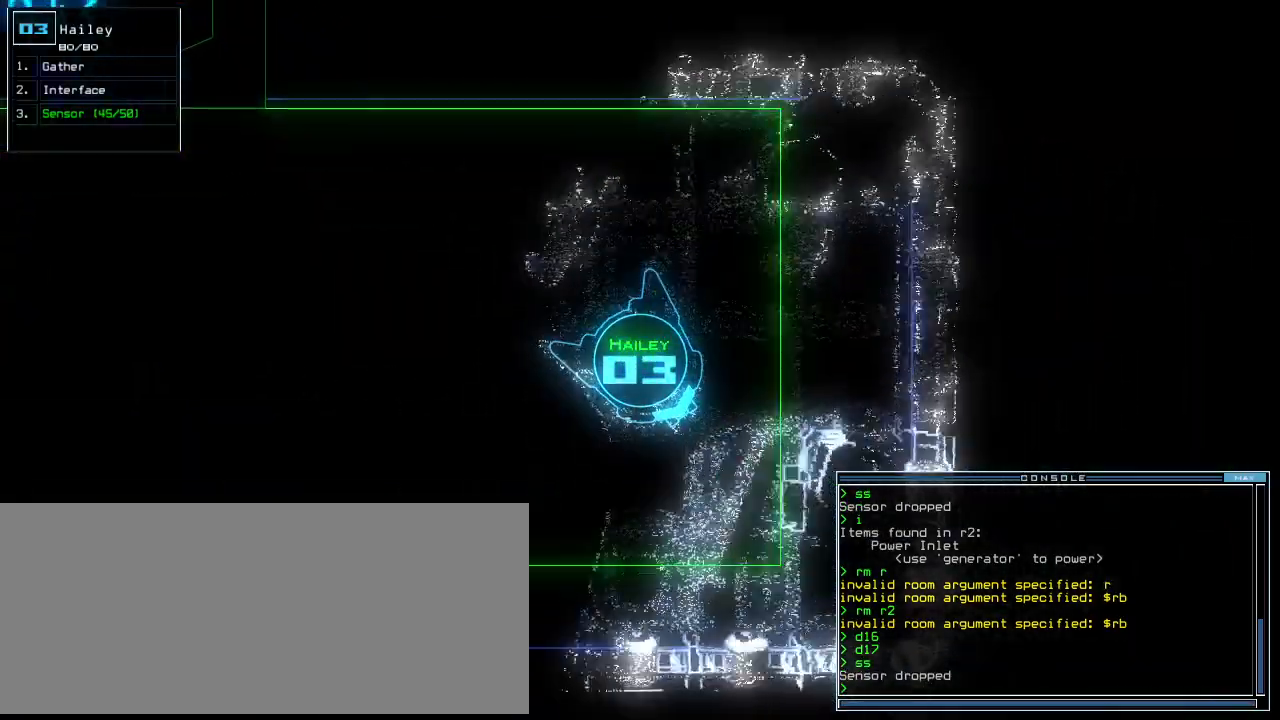
{"keys": ["right", "up"], "events": [[140, "right", "down"]]}
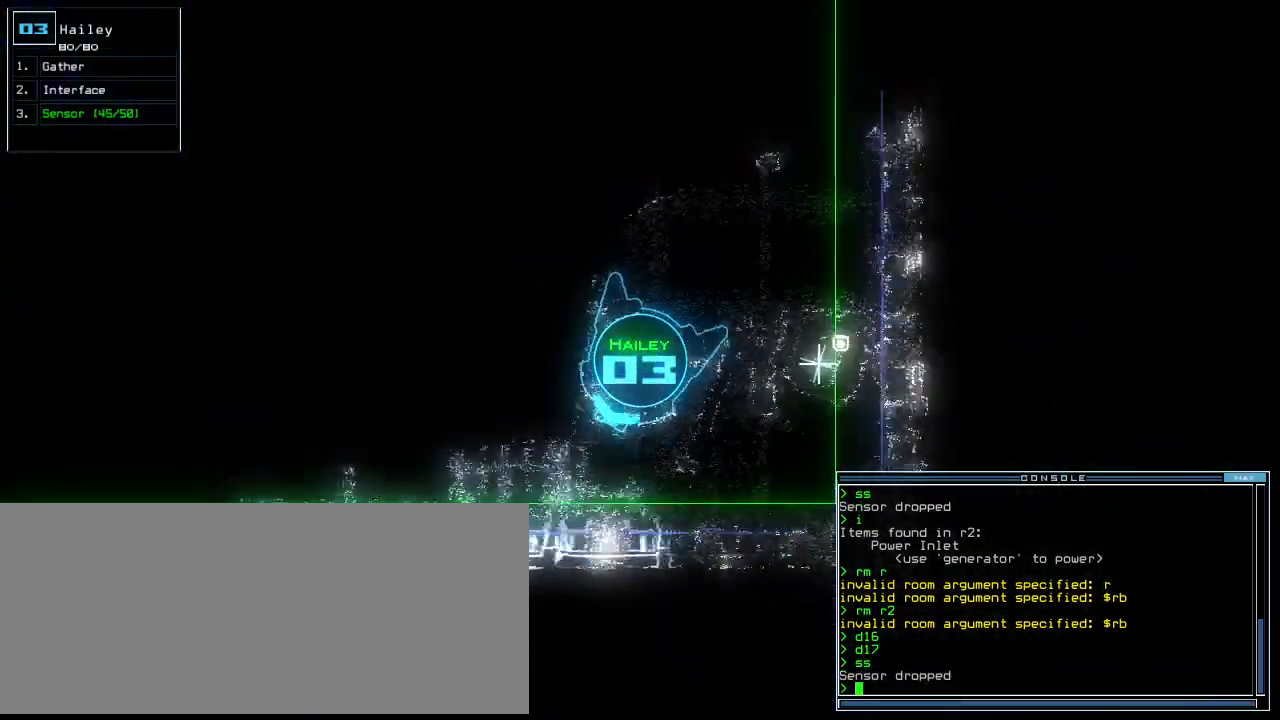
{"keys": ["space"]}
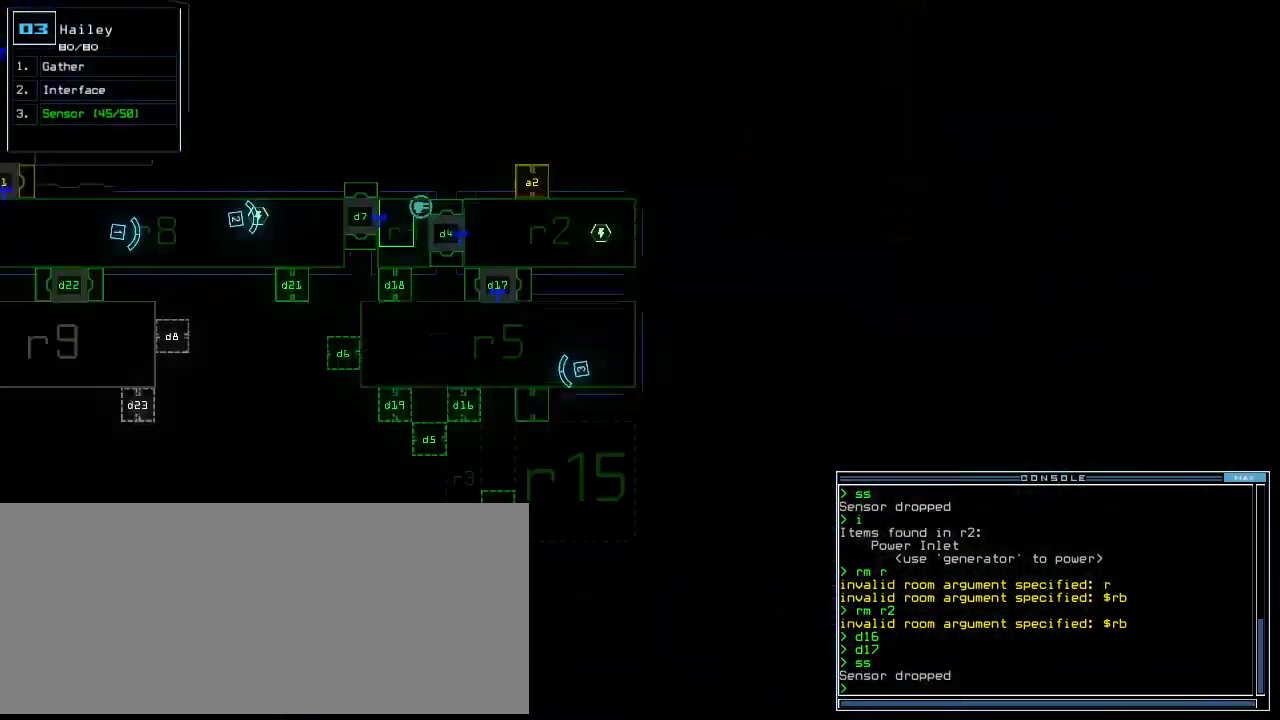
{"keys": ["left"], "events": [[80, "space", "up"], [100, "left", "down"]]}
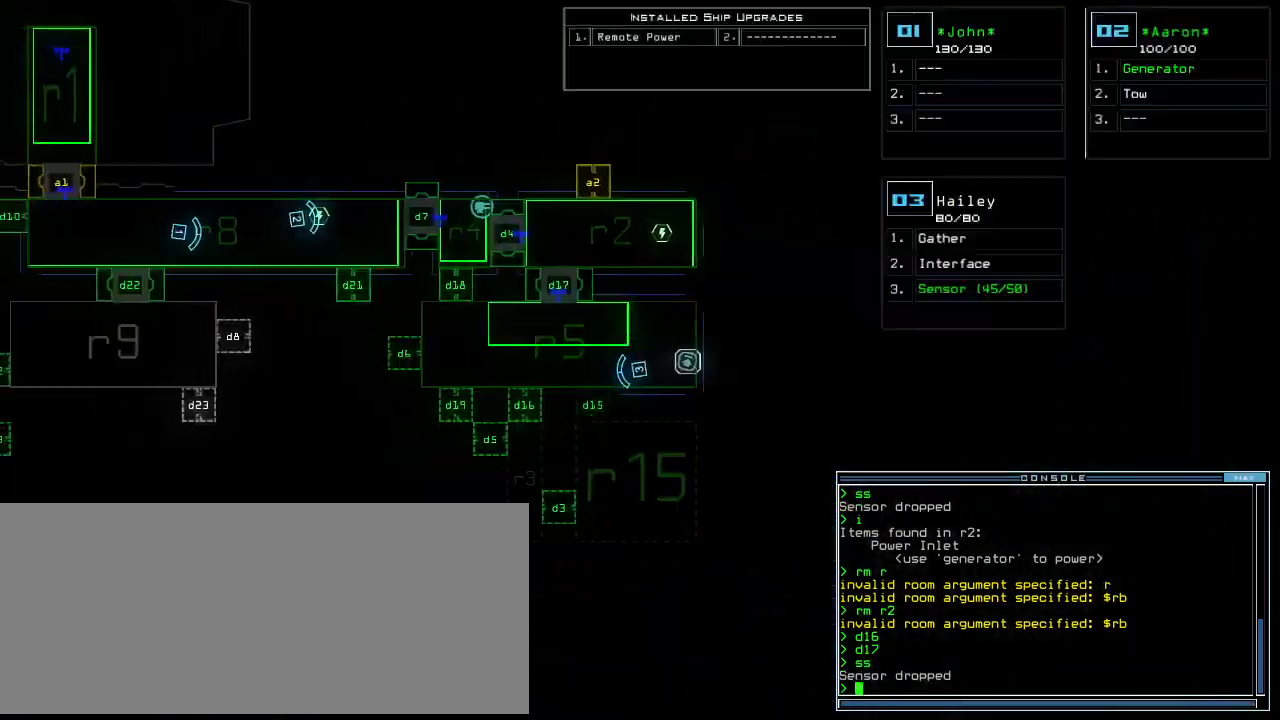
{"keys": [], "events": [[340, "left", "up"]]}